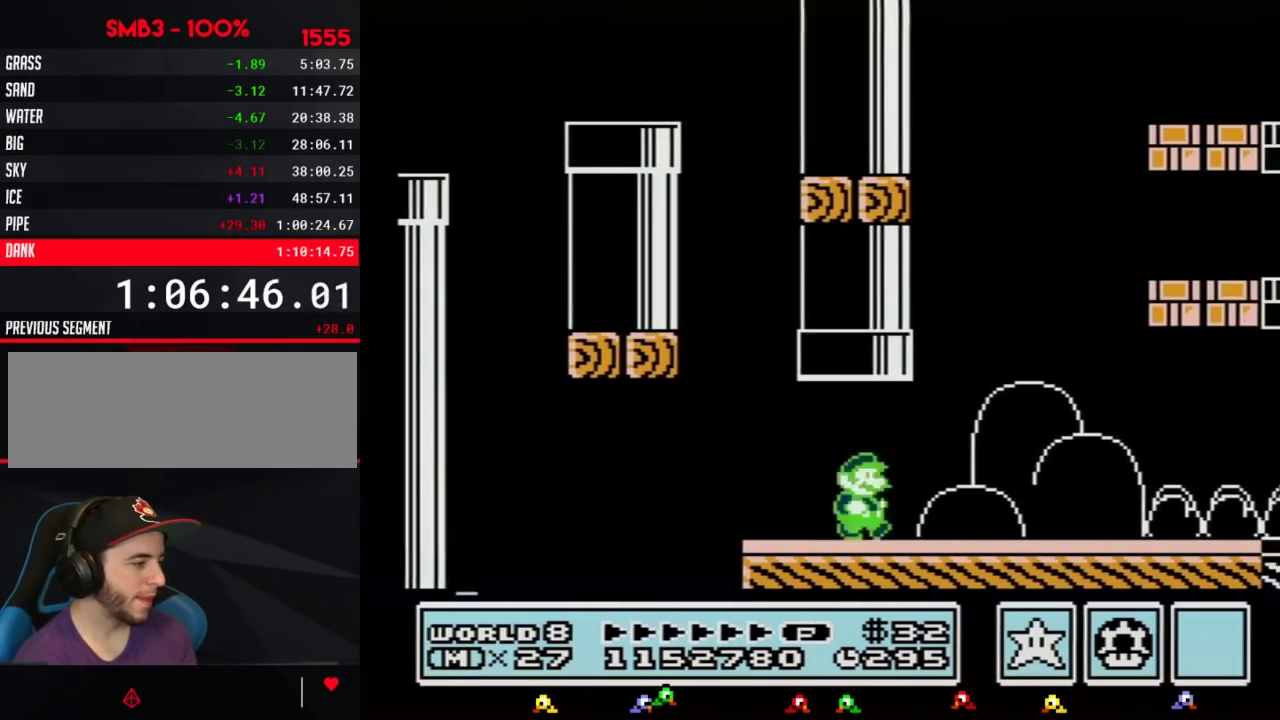
Gameplay with a controller (Nintendo layout); each line is a JSON object with the inputs held at the frame after it. "events" lists button and stick changes between this image and that frame as [ms after this image, input, new state], when the widget could be followed in between. Not read: L3 R3.
{"buttons": ["B", "DPAD_RIGHT"], "events": []}
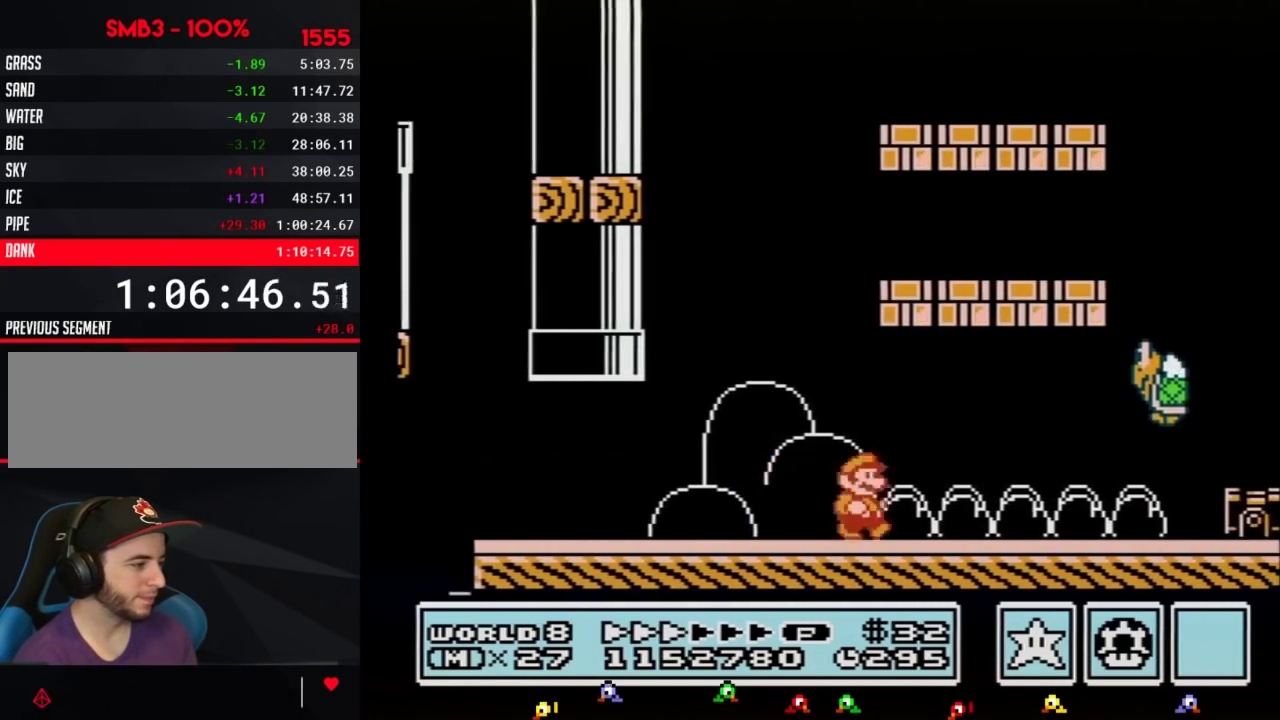
{"buttons": ["B", "DPAD_RIGHT"], "events": []}
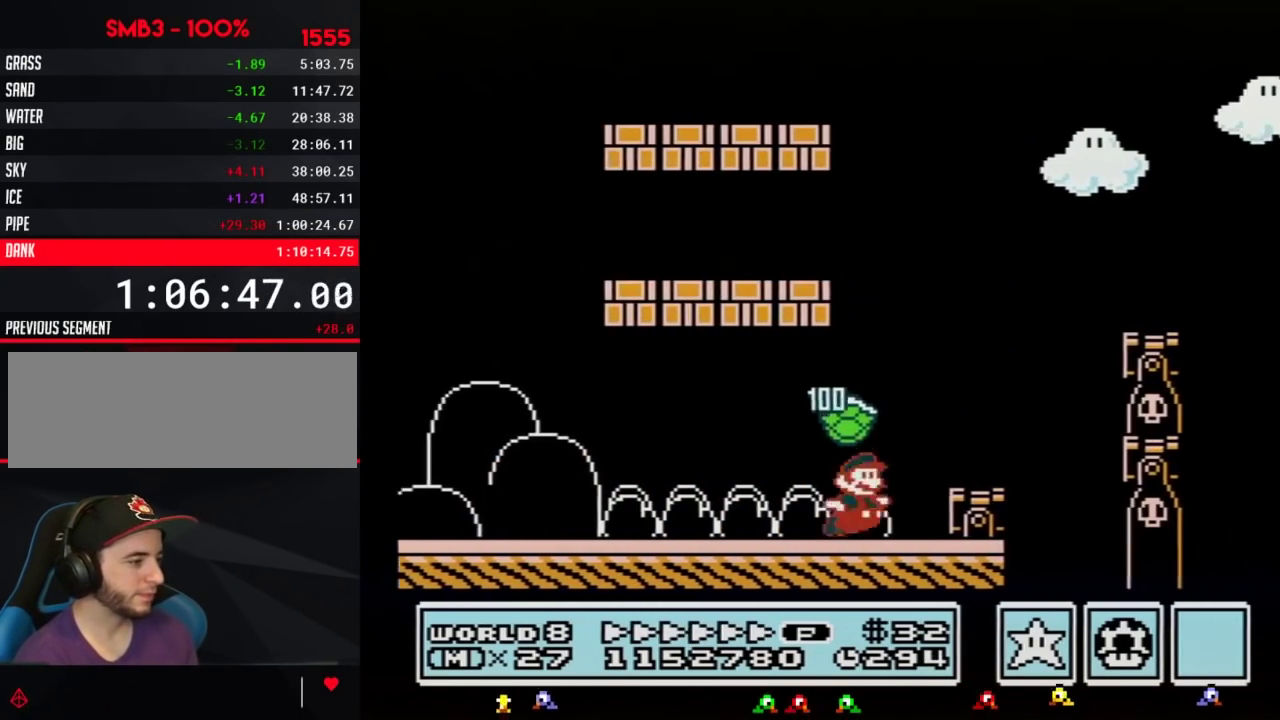
{"buttons": ["B", "DPAD_RIGHT"], "events": [[83, "A", "down"], [117, "DPAD_LEFT", "down"], [117, "DPAD_RIGHT", "up"], [250, "DPAD_LEFT", "up"], [250, "DPAD_RIGHT", "down"], [433, "A", "up"]]}
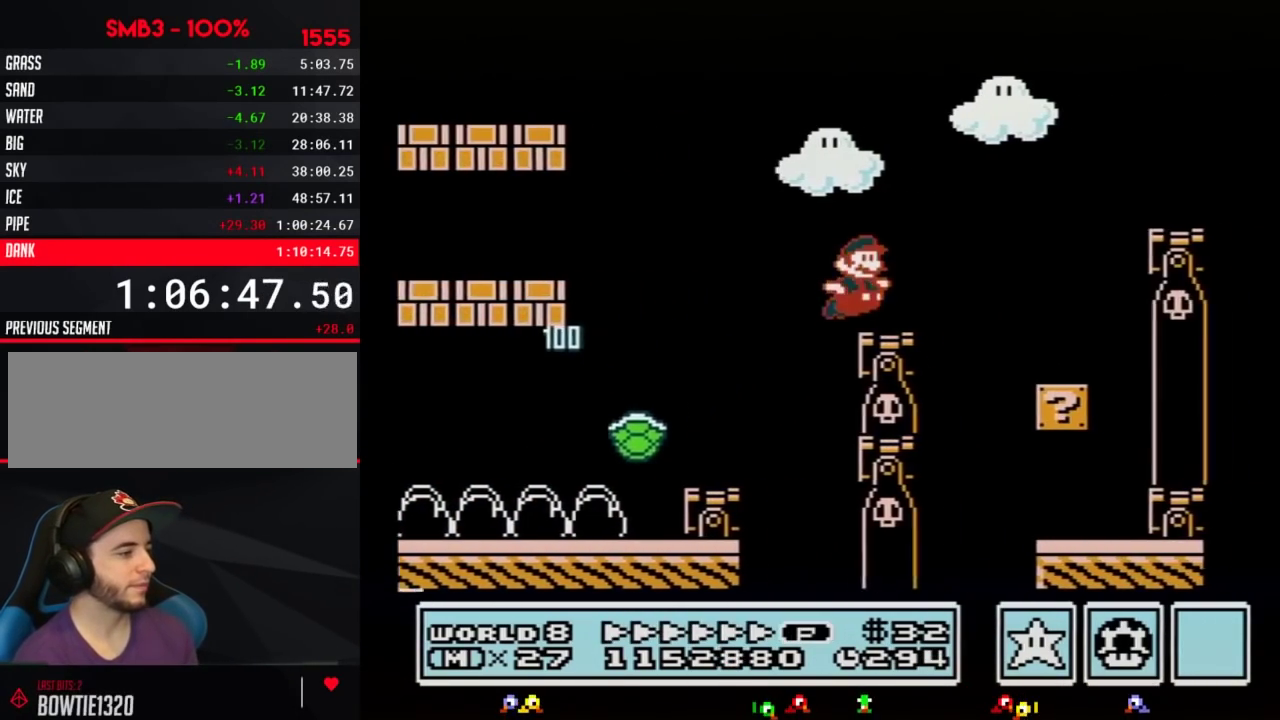
{"buttons": ["B", "DPAD_LEFT"], "events": [[183, "A", "down"], [333, "A", "up"], [433, "DPAD_LEFT", "down"], [433, "DPAD_RIGHT", "up"]]}
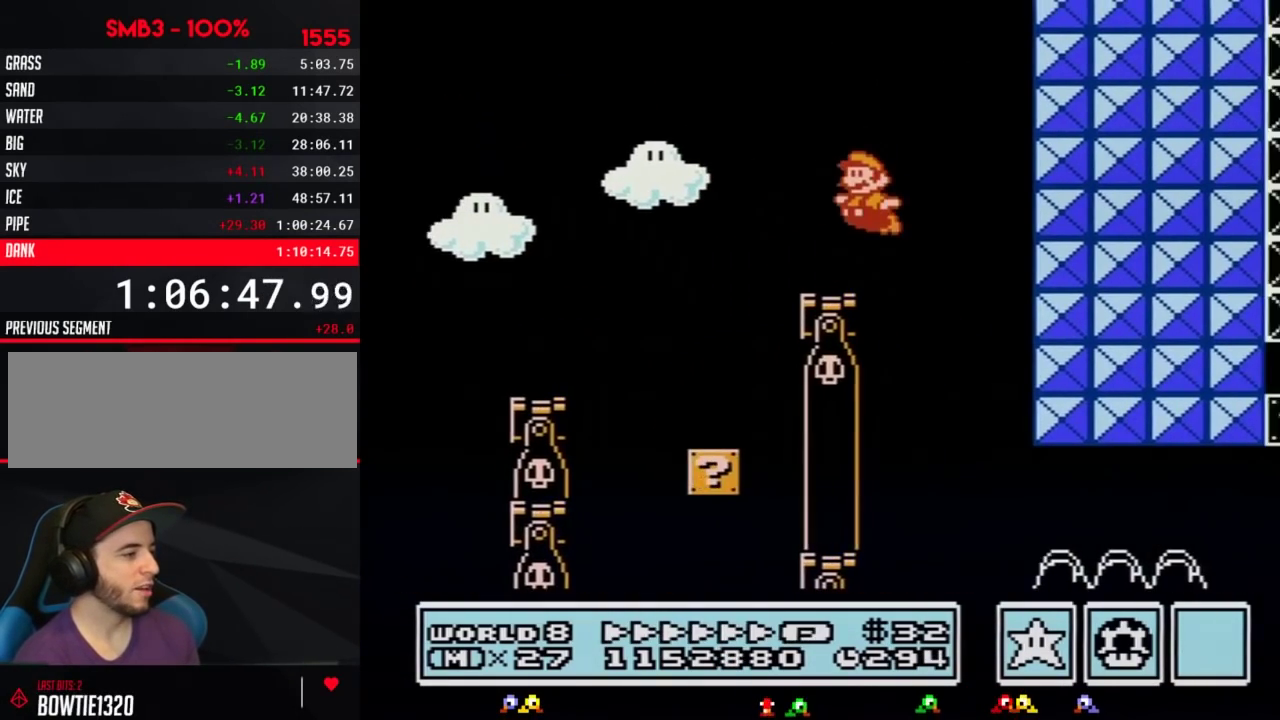
{"buttons": ["B", "DPAD_RIGHT"], "events": [[250, "DPAD_LEFT", "up"], [250, "DPAD_RIGHT", "down"]]}
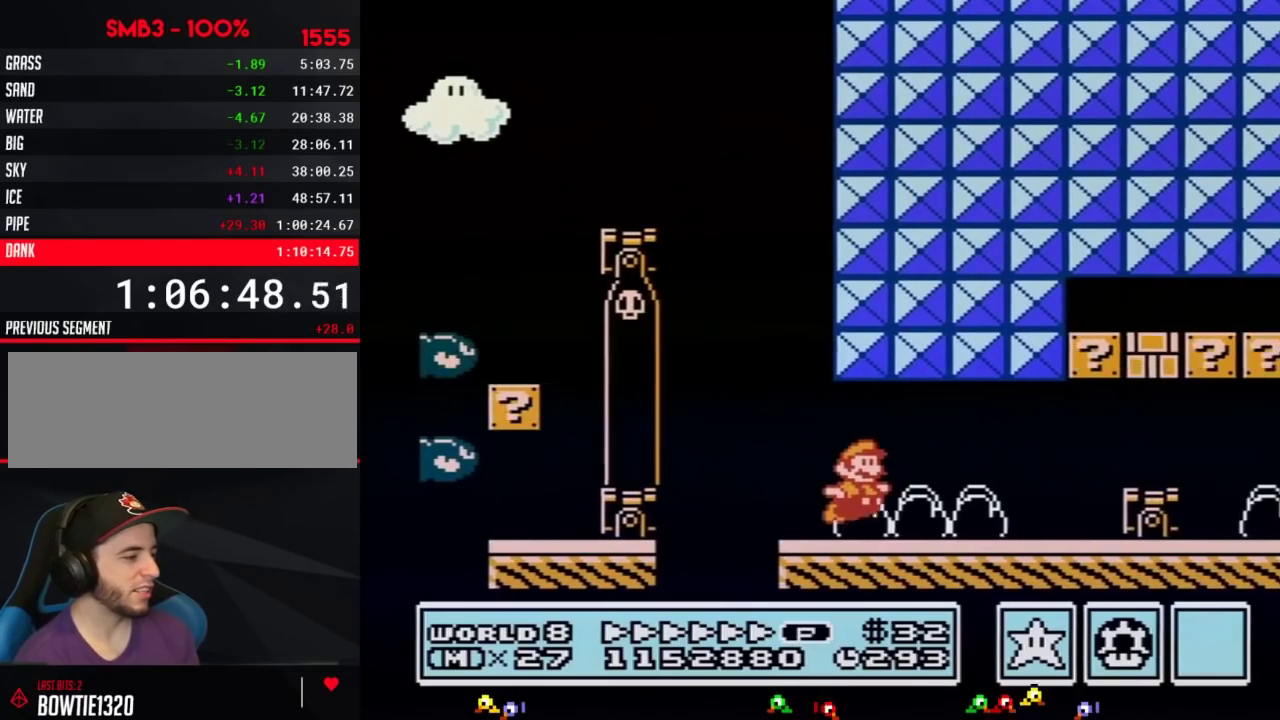
{"buttons": ["A", "B", "DPAD_RIGHT"], "events": [[400, "A", "down"]]}
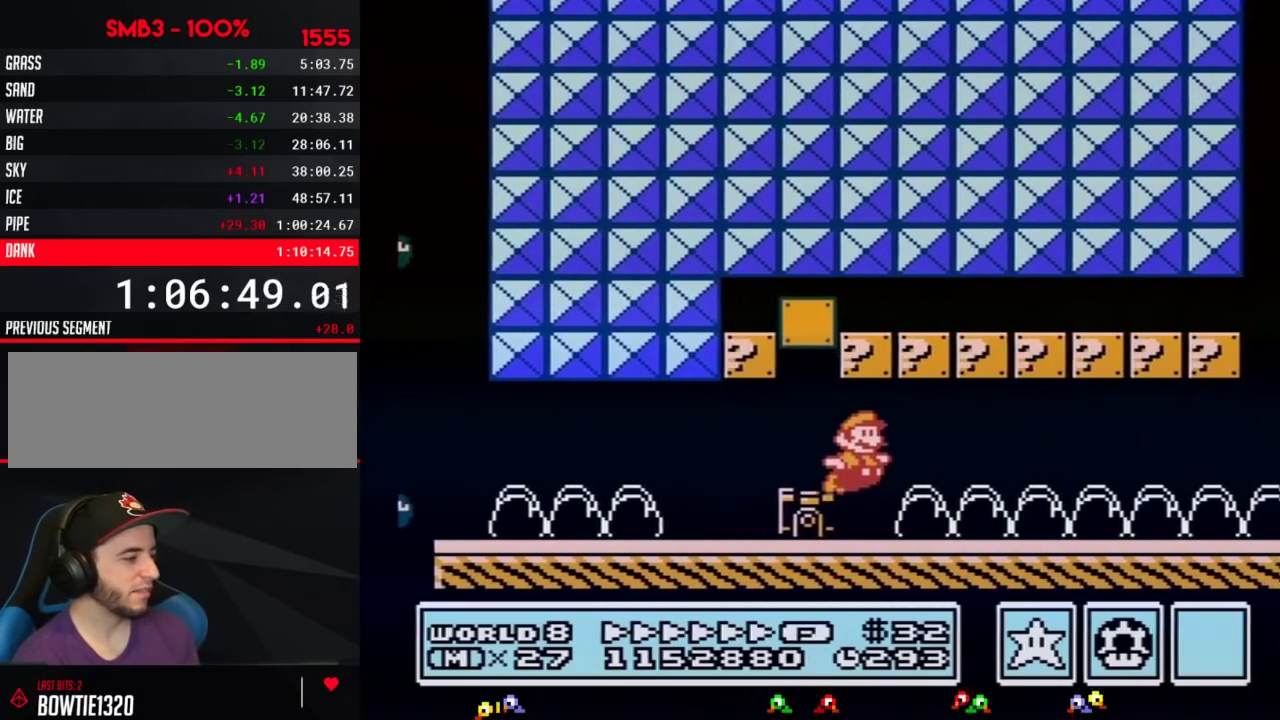
{"buttons": ["B", "DPAD_RIGHT"], "events": [[83, "A", "up"]]}
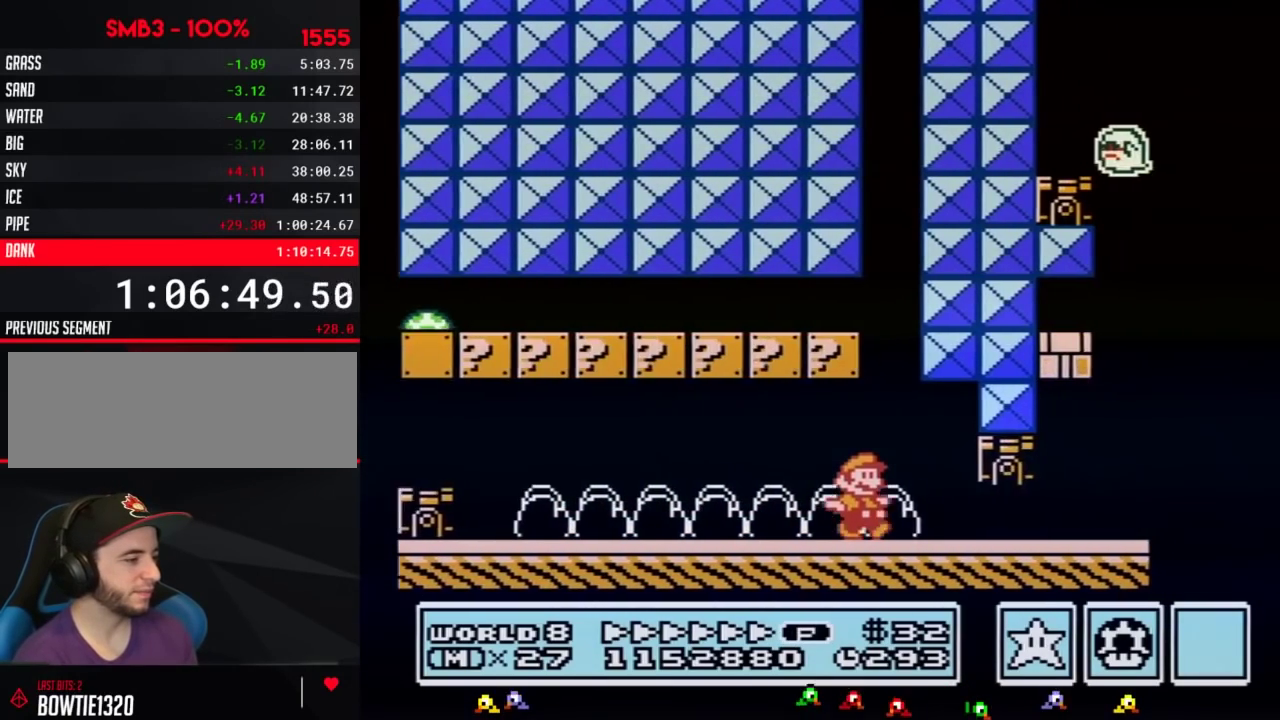
{"buttons": ["A", "B", "DPAD_RIGHT"], "events": [[150, "DPAD_DOWN", "down"], [150, "DPAD_RIGHT", "up"], [283, "A", "down"], [333, "A", "up"], [367, "DPAD_DOWN", "up"], [367, "DPAD_RIGHT", "down"], [467, "A", "down"]]}
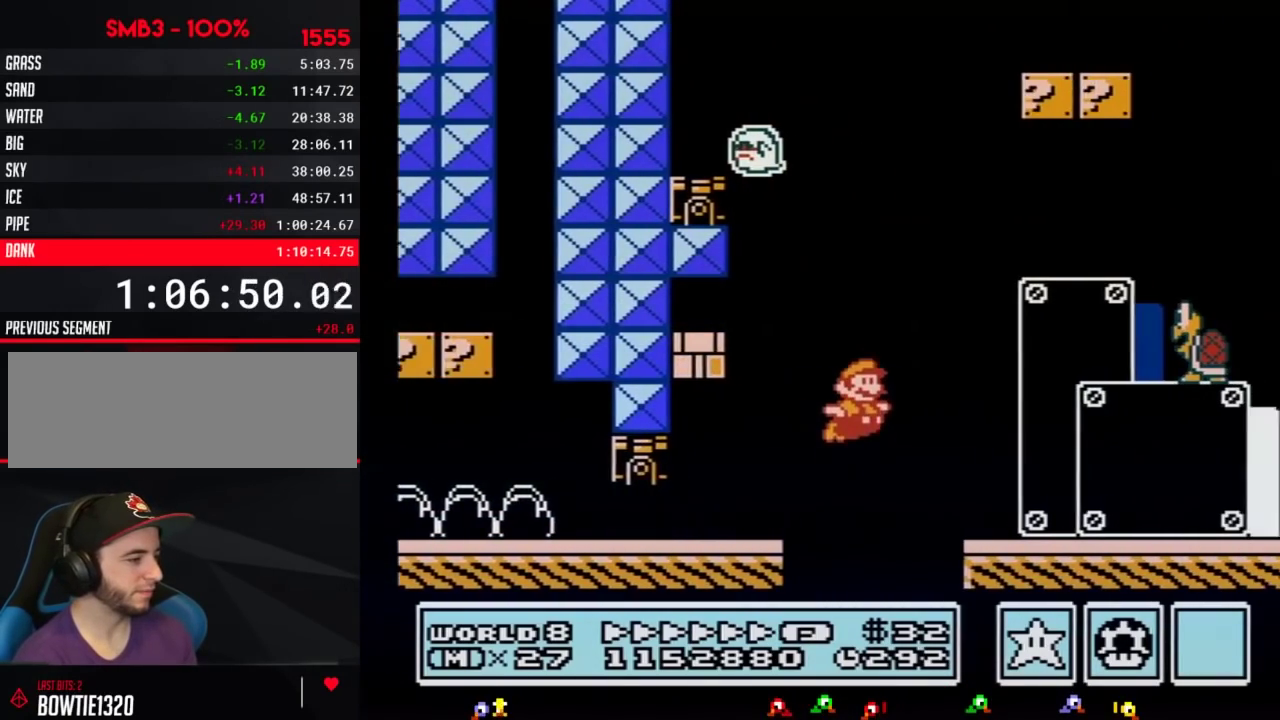
{"buttons": ["A", "B", "DPAD_RIGHT"], "events": [[183, "A", "up"], [333, "A", "down"]]}
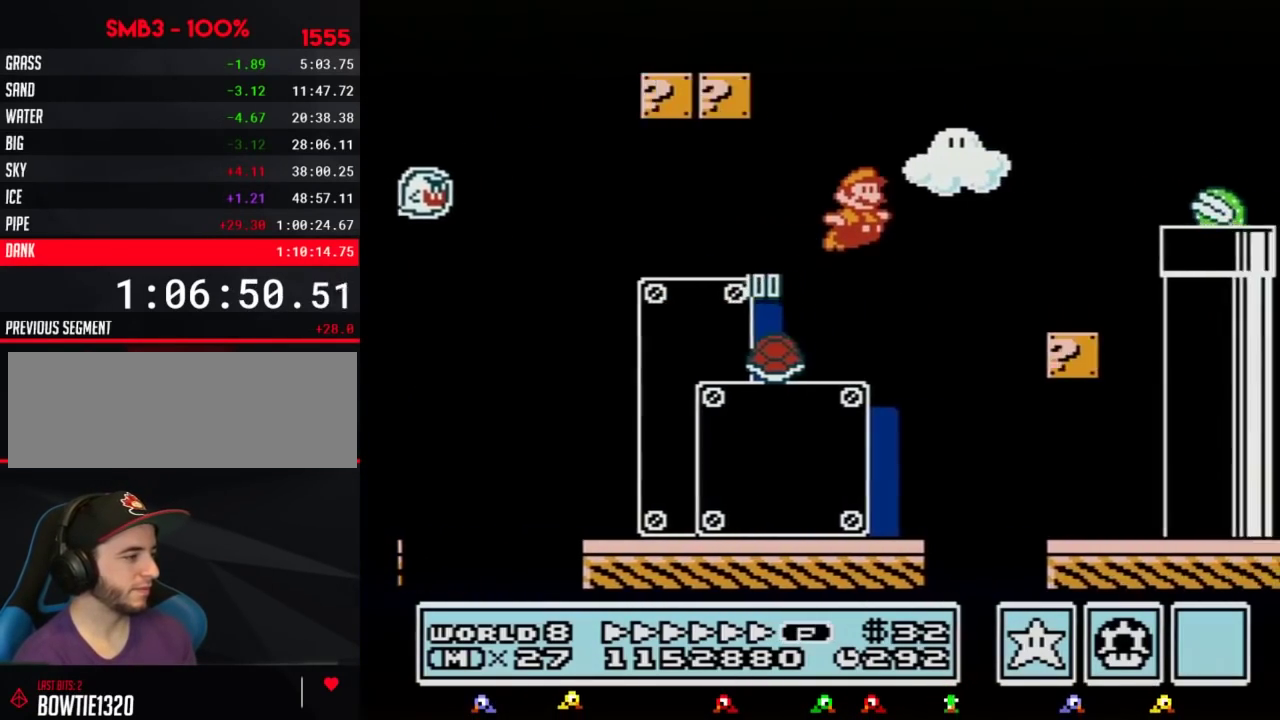
{"buttons": ["A", "B", "DPAD_RIGHT"], "events": []}
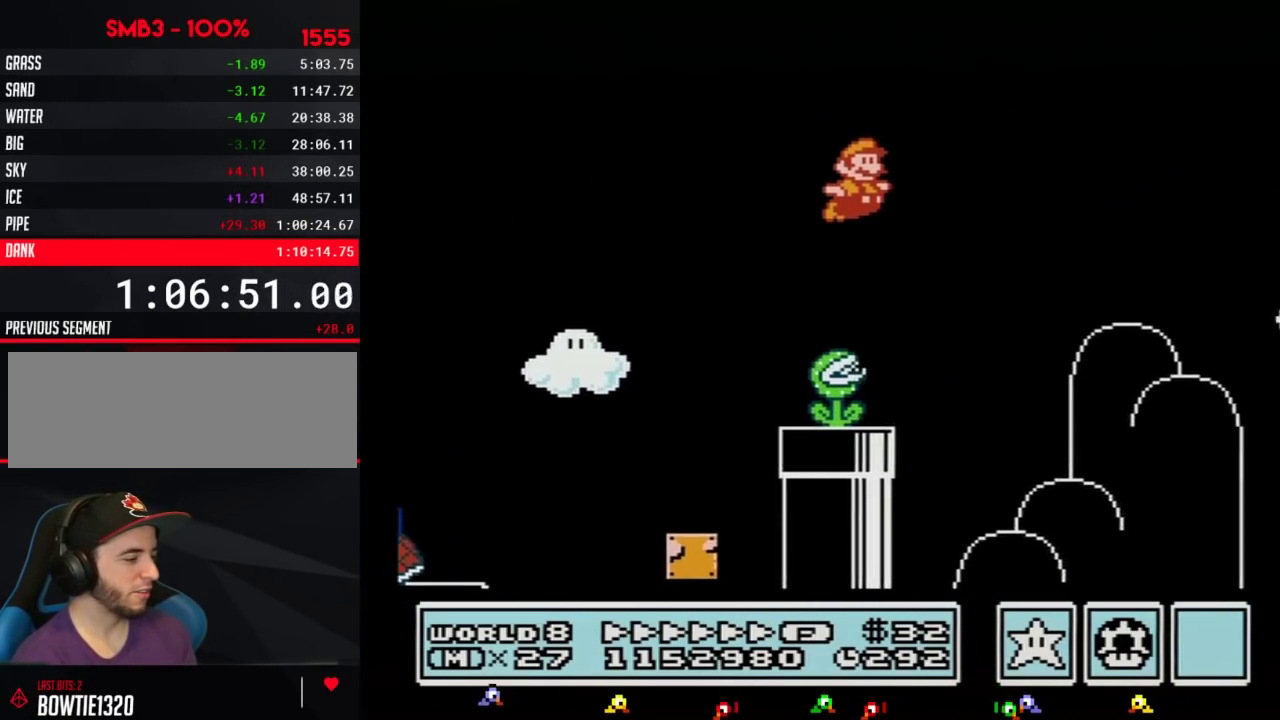
{"buttons": ["A", "B", "DPAD_RIGHT"], "events": []}
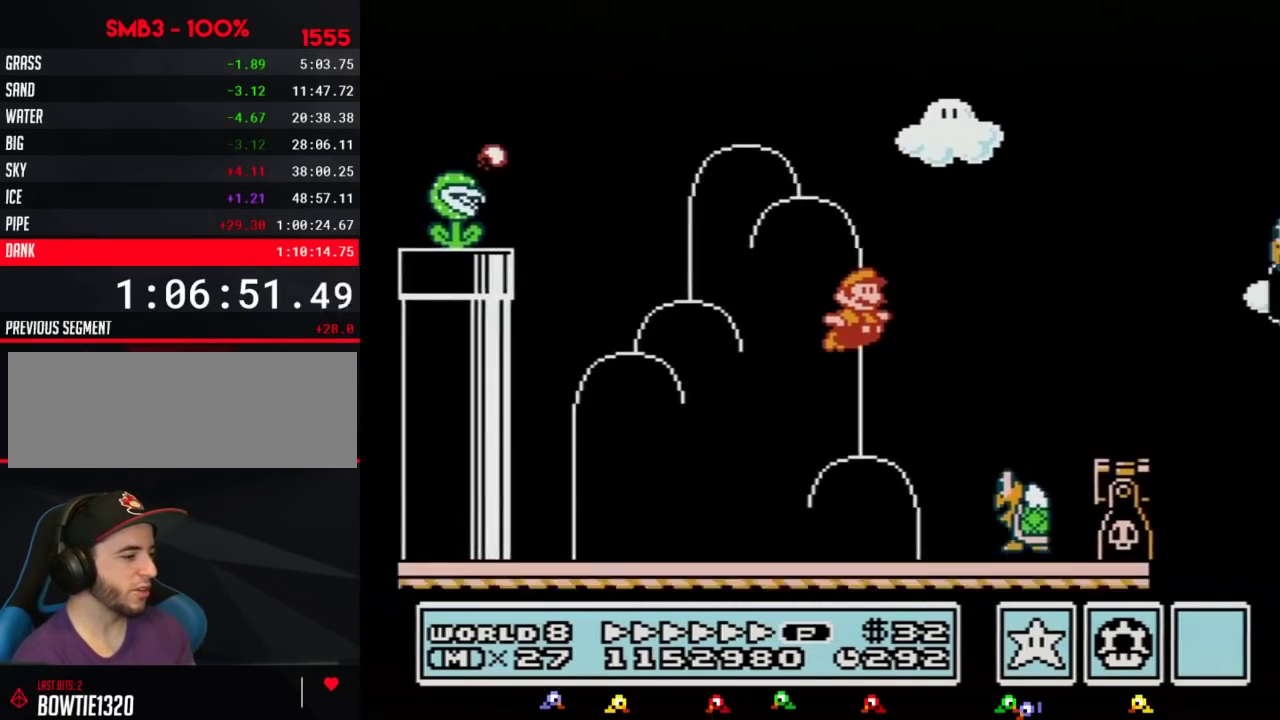
{"buttons": ["A", "B", "DPAD_RIGHT"], "events": []}
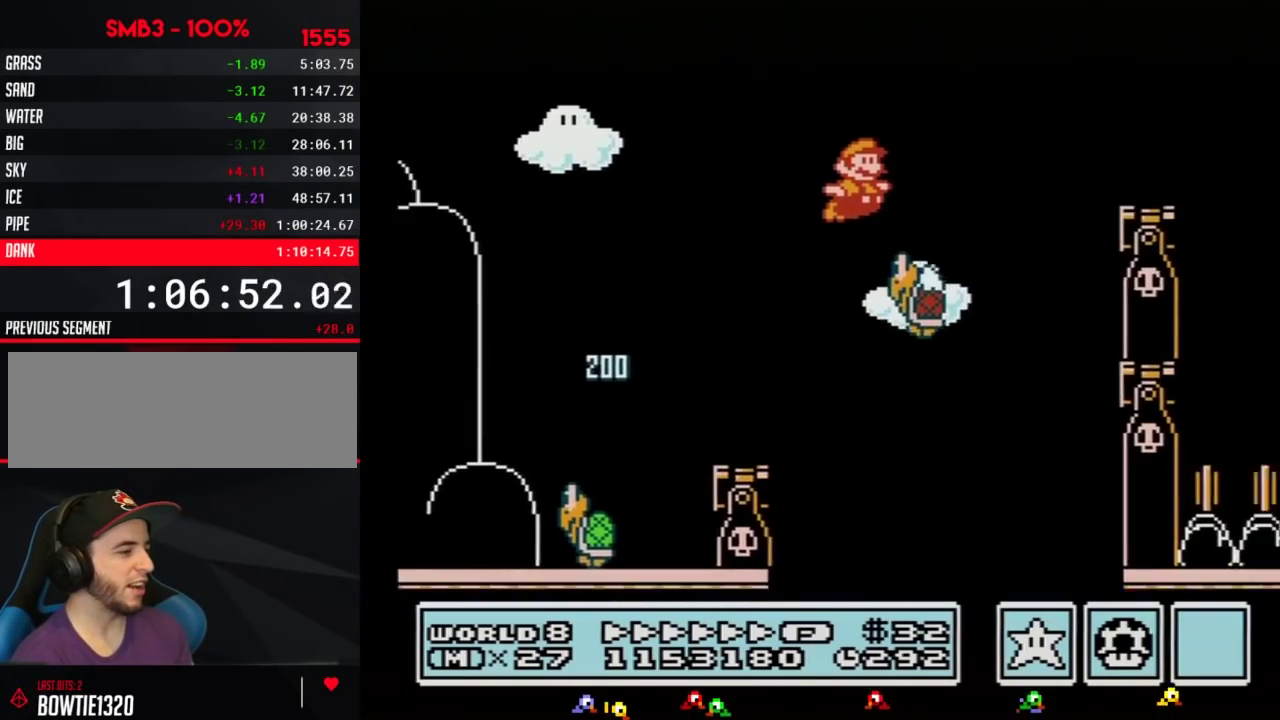
{"buttons": ["A", "B", "DPAD_RIGHT"], "events": [[183, "A", "up"], [500, "A", "down"]]}
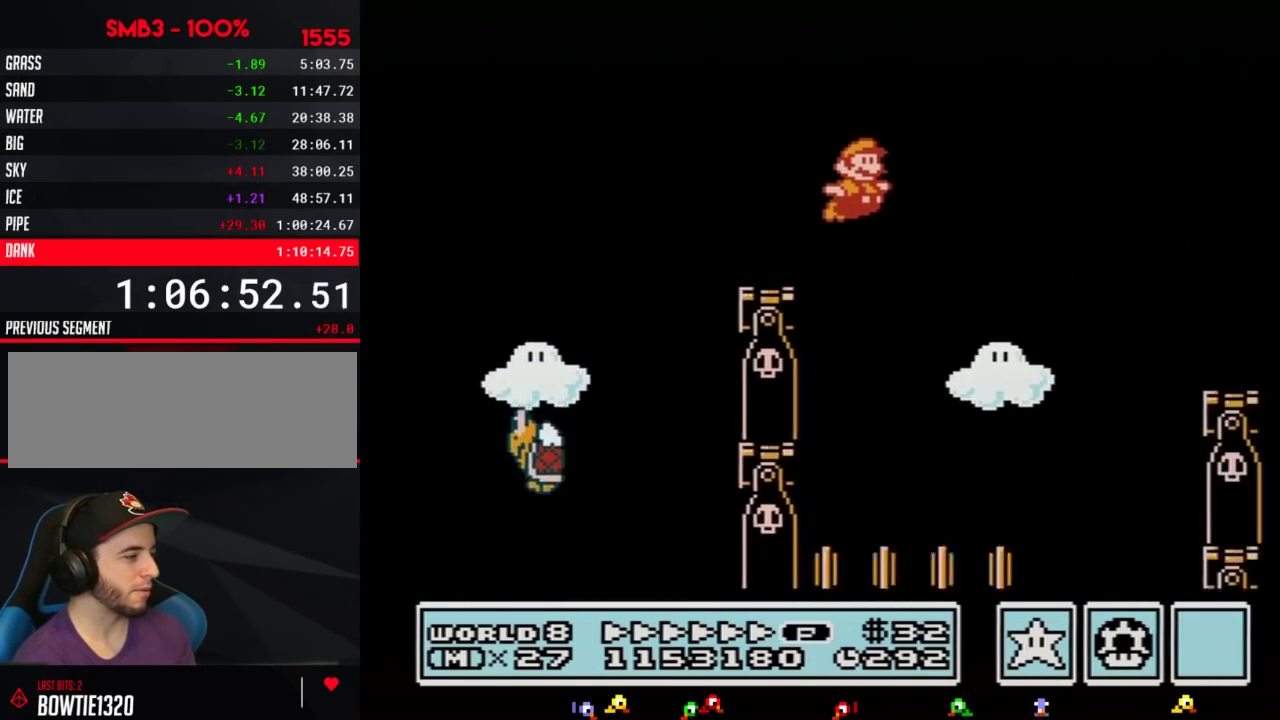
{"buttons": ["B", "DPAD_RIGHT"], "events": [[150, "A", "up"], [150, "B", "up"], [217, "B", "down"], [283, "B", "up"], [367, "B", "down"]]}
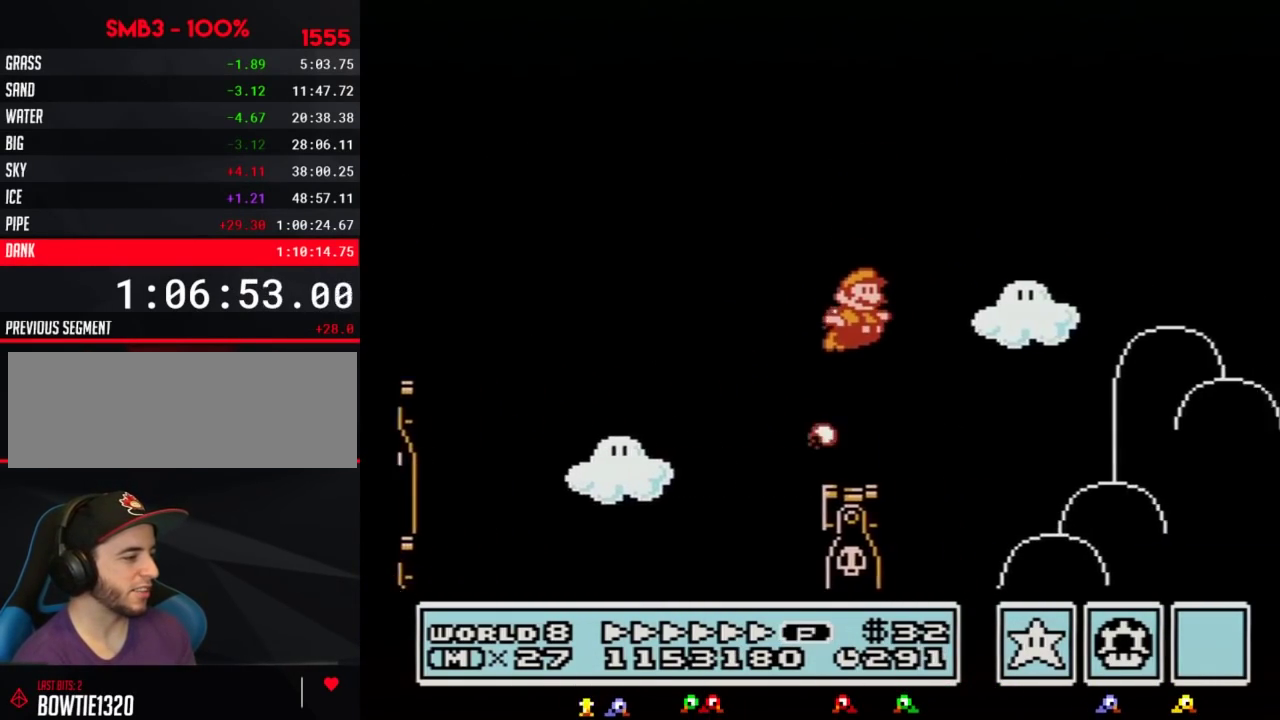
{"buttons": ["B", "DPAD_RIGHT"], "events": []}
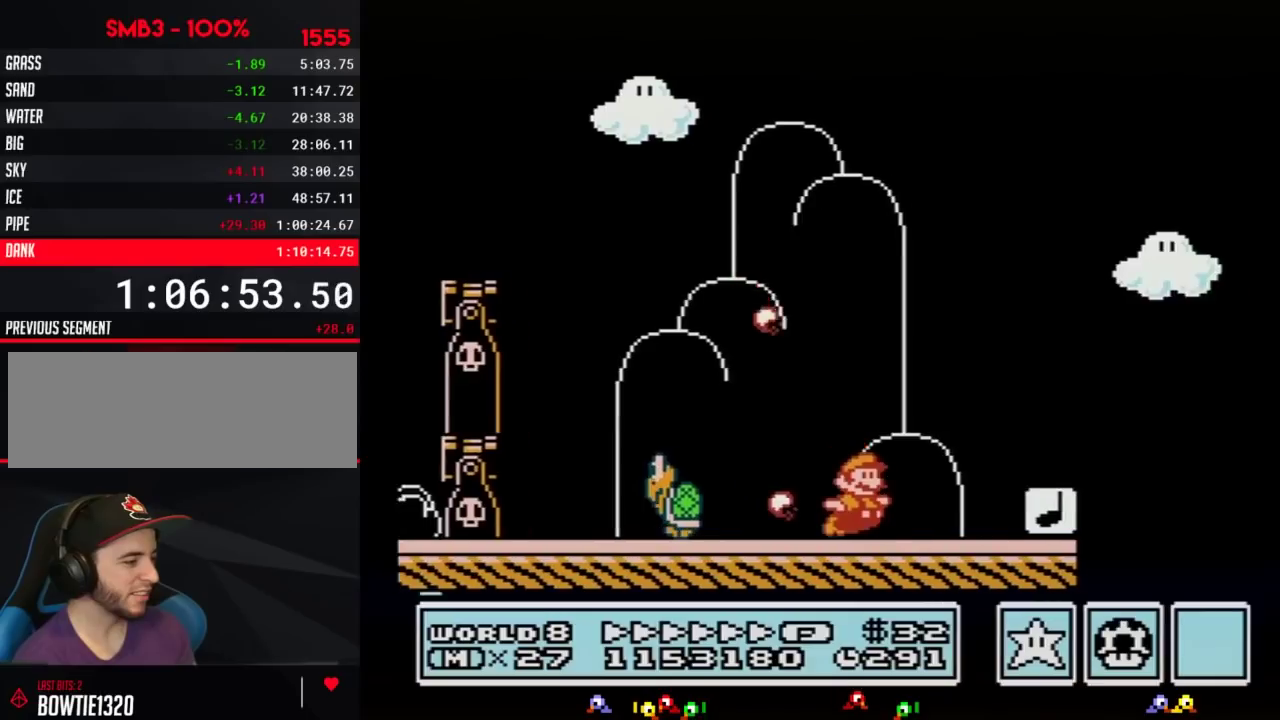
{"buttons": ["A", "B", "DPAD_RIGHT"], "events": [[150, "A", "down"]]}
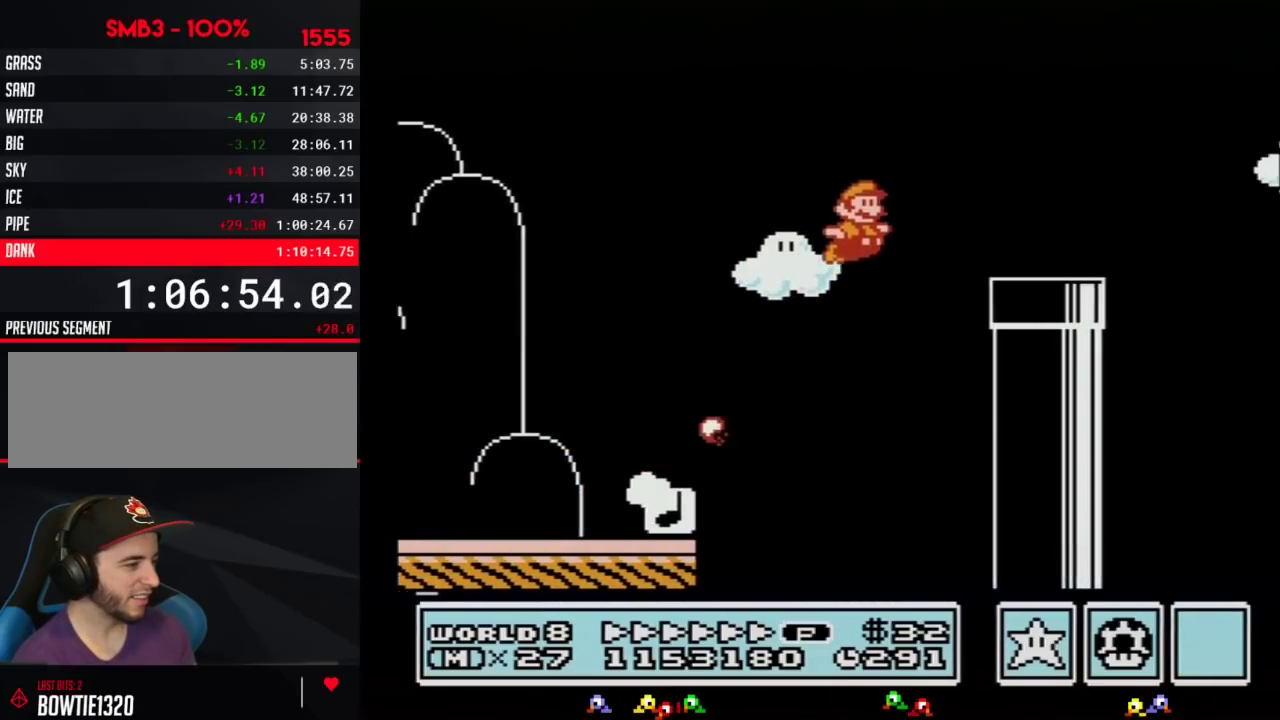
{"buttons": ["A", "B", "DPAD_RIGHT"], "events": [[67, "A", "up"], [367, "A", "down"]]}
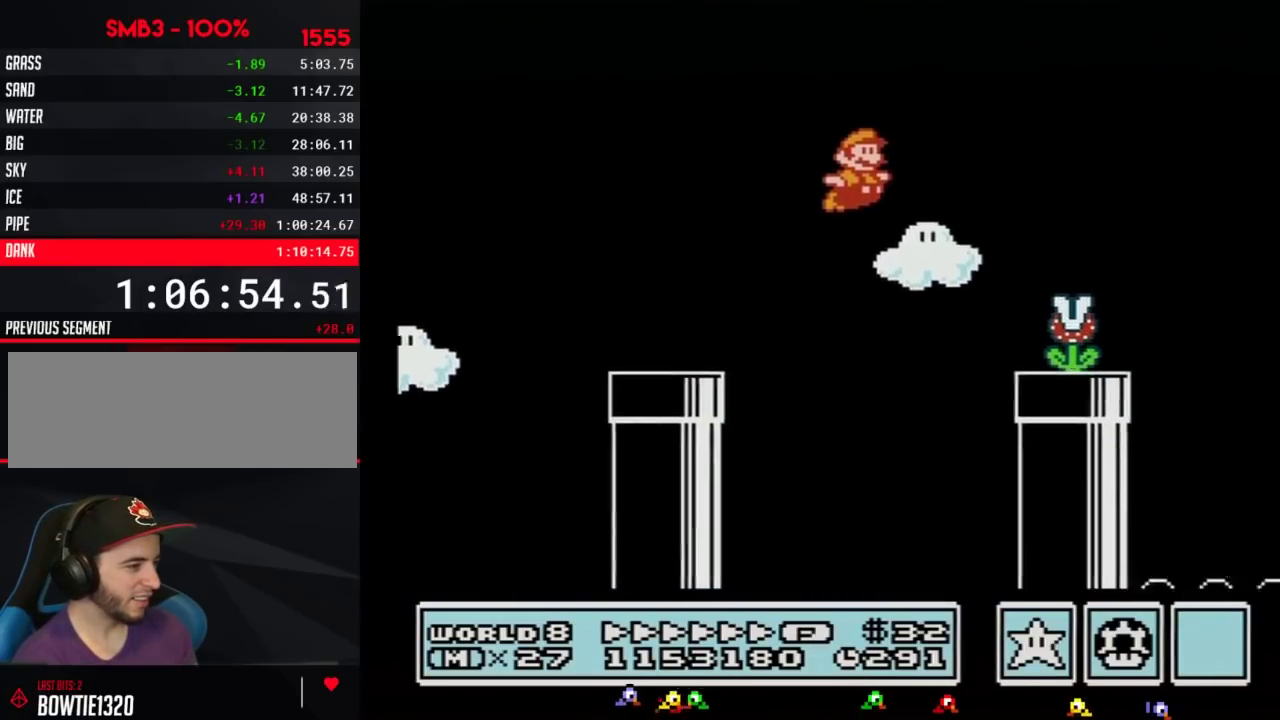
{"buttons": ["B", "DPAD_RIGHT"], "events": [[83, "A", "up"], [83, "B", "up"], [150, "B", "down"]]}
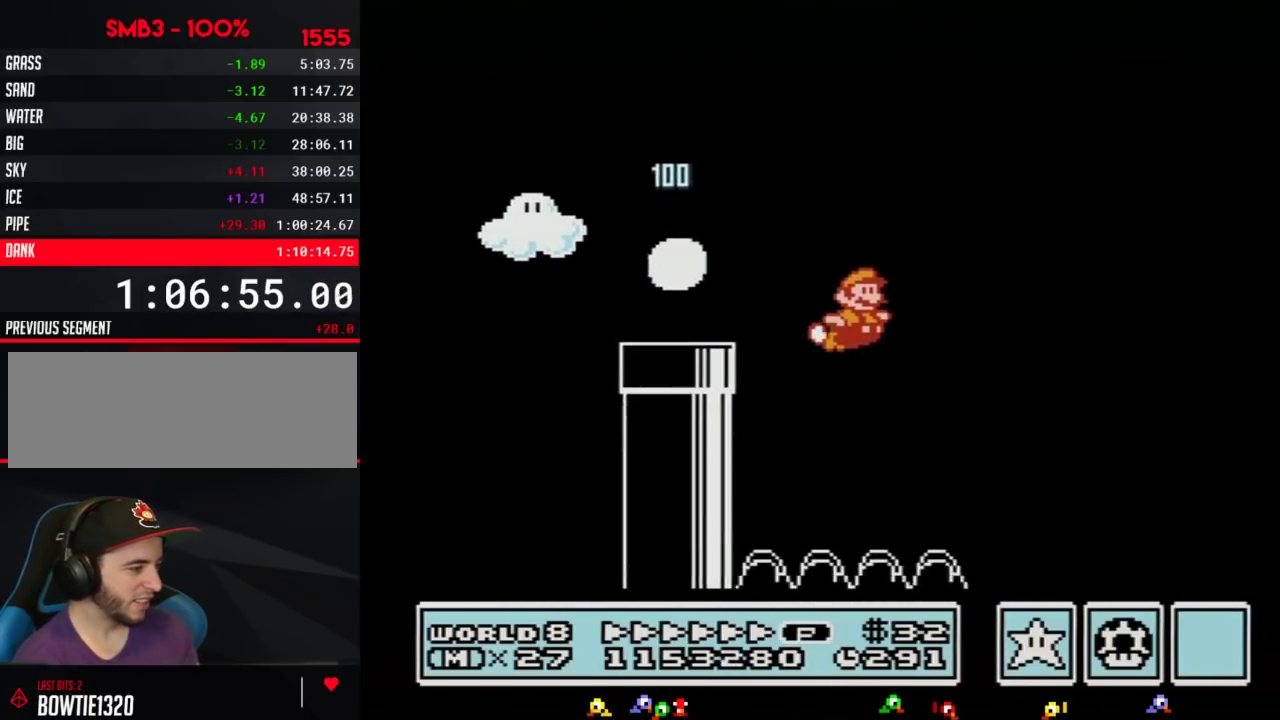
{"buttons": ["B", "DPAD_RIGHT"], "events": []}
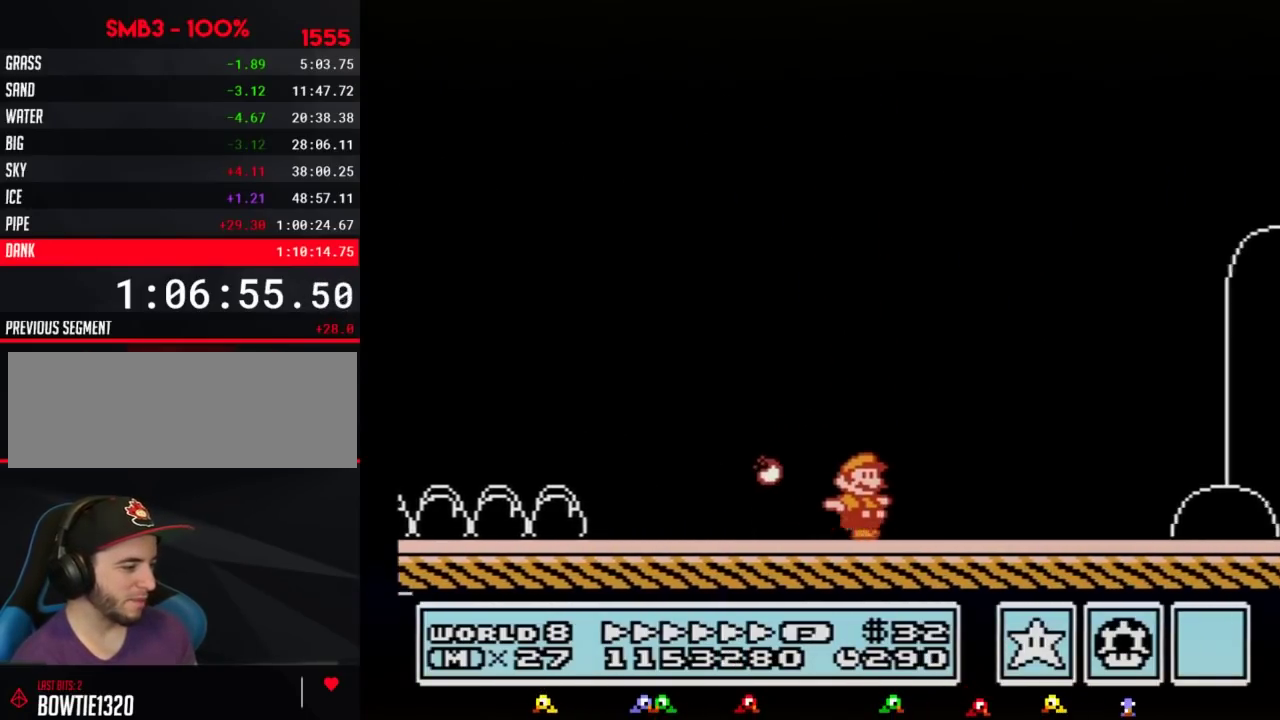
{"buttons": ["B", "DPAD_RIGHT"], "events": []}
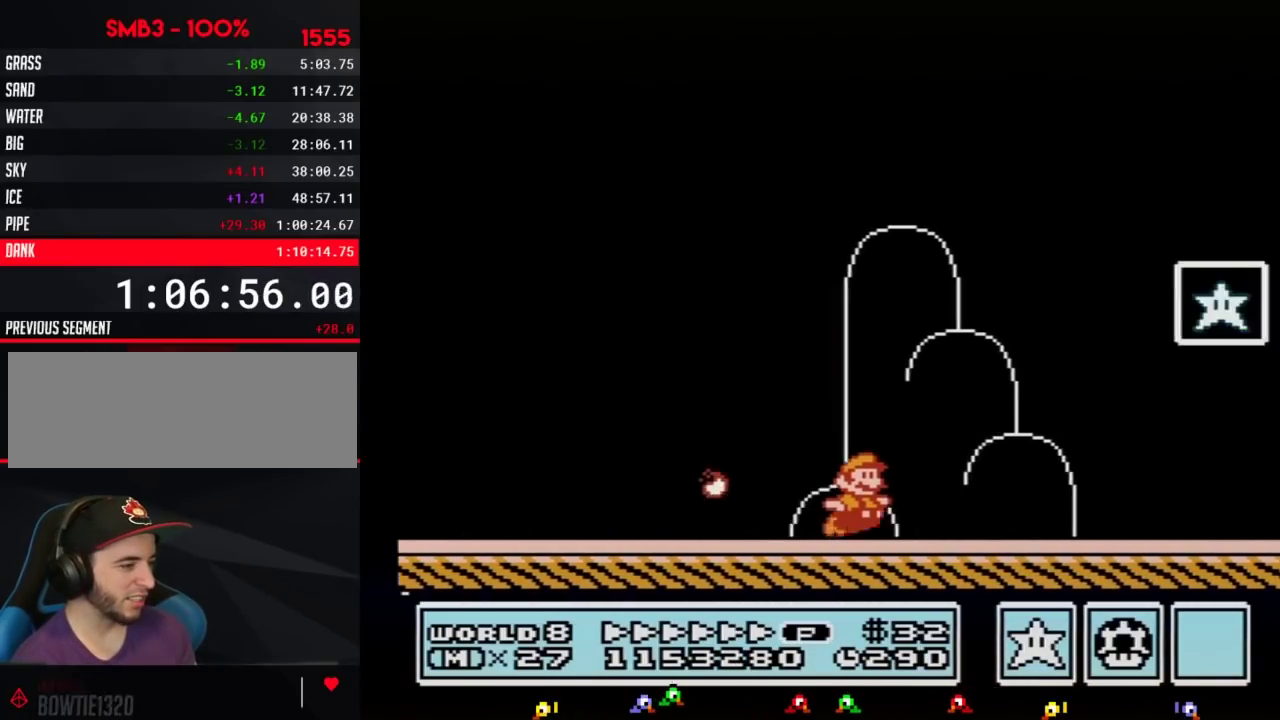
{"buttons": [], "events": [[83, "A", "down"], [350, "A", "up"], [350, "B", "up"], [433, "B", "down"], [467, "DPAD_RIGHT", "up"], [500, "B", "up"]]}